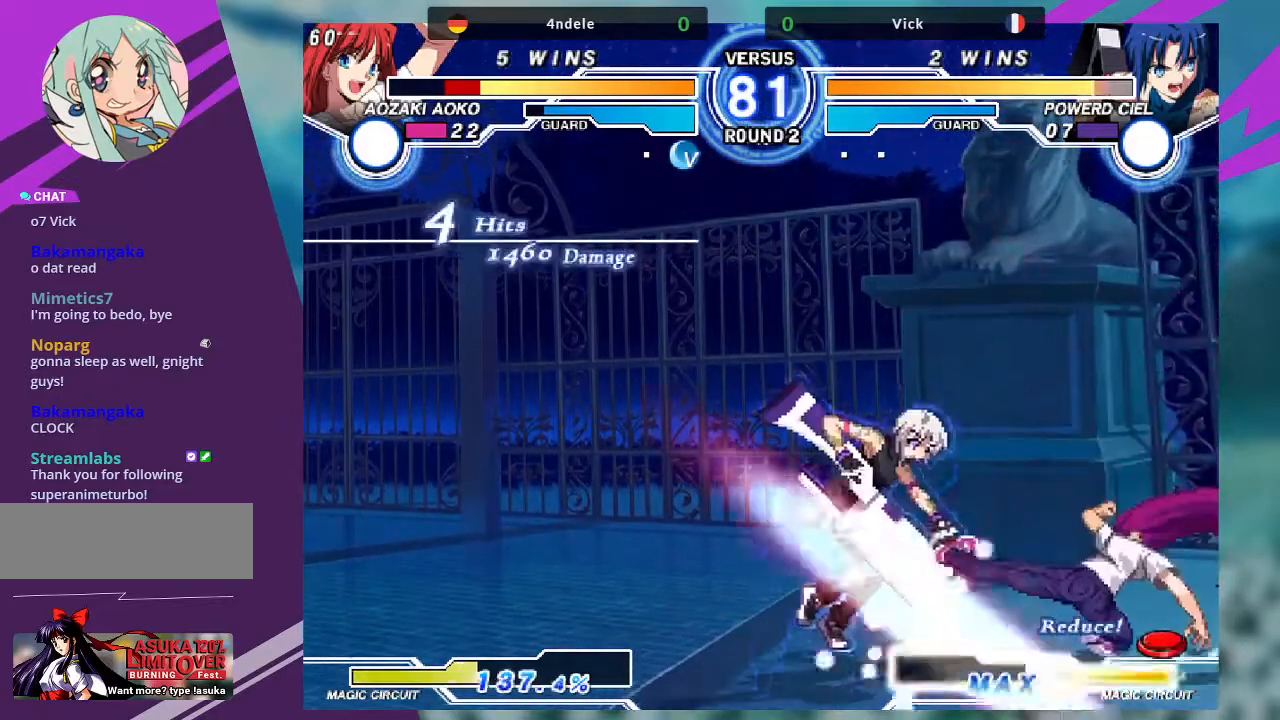
Gameplay with a controller (arcade stick); each line is a JSON object with the inputs held at the frame after it. "events" lists button and stick changes between this image and that frame as [ms after this image, input, new state], when the widget could be followed in between. Not read: L3 R3.
{"buttons": [], "left_stick": "right", "events": [[67, "SQUARE", "down"], [134, "SQUARE", "up"], [167, "left_stick", "left"], [300, "SQUARE", "down"], [300, "left_stick", "center"], [367, "left_stick", "right"], [467, "SQUARE", "up"]]}
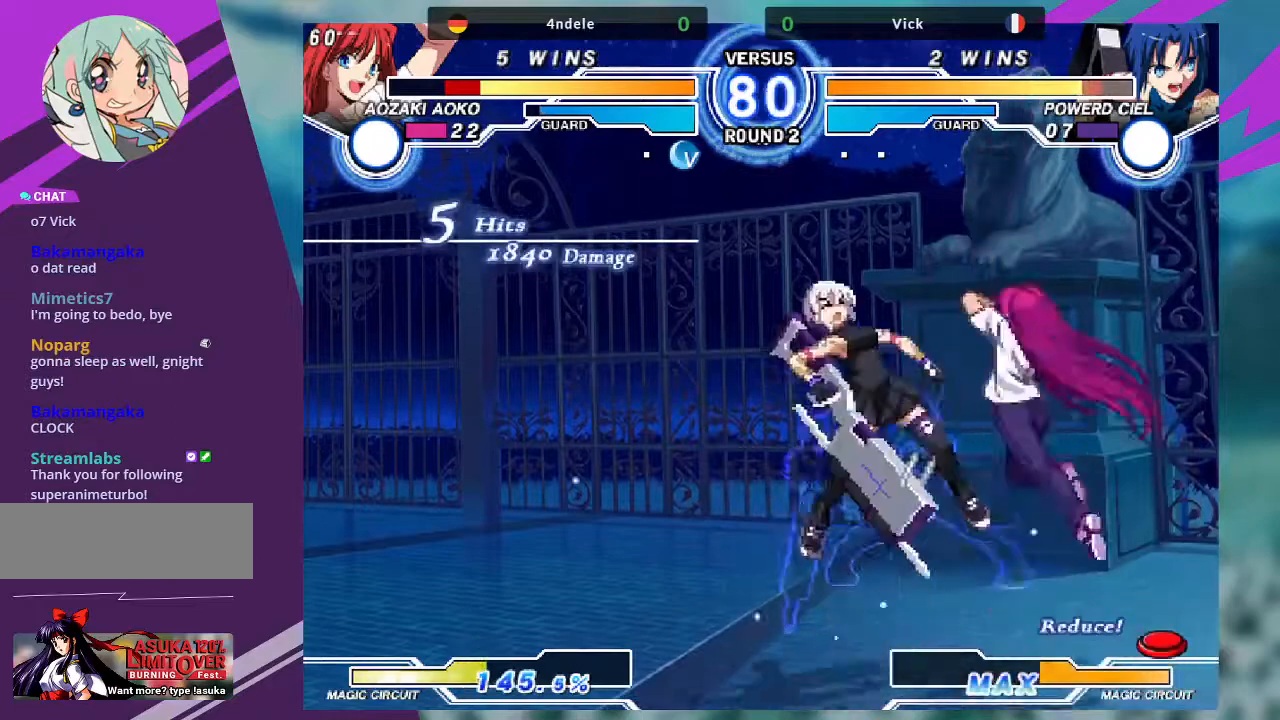
{"buttons": ["SQUARE", "TRIANGLE"], "left_stick": "left", "events": [[66, "SQUARE", "down"], [200, "SQUARE", "up"], [233, "left_stick", "left"], [433, "TRIANGLE", "down"], [500, "SQUARE", "down"]]}
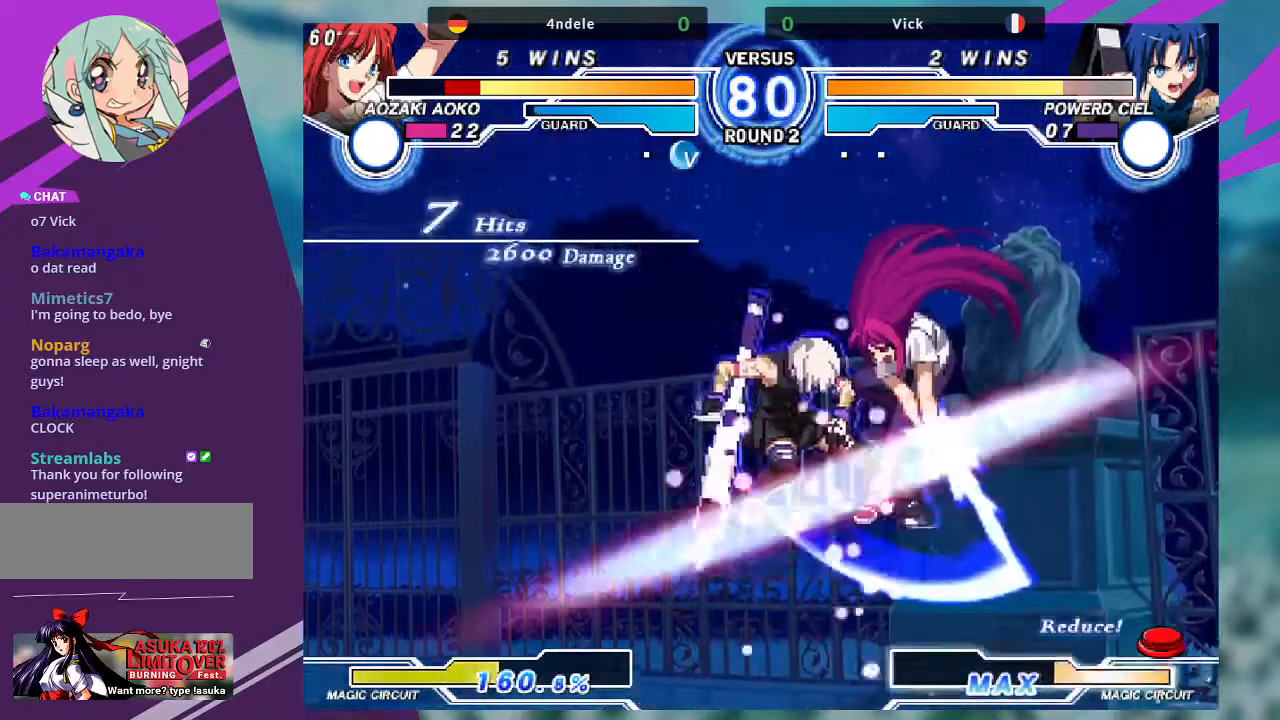
{"buttons": ["TRIANGLE"], "left_stick": "left", "events": [[67, "TRIANGLE", "up"], [134, "SQUARE", "up"], [234, "TRIANGLE", "down"], [267, "SQUARE", "down"], [367, "TRIANGLE", "up"], [400, "SQUARE", "up"], [501, "TRIANGLE", "down"]]}
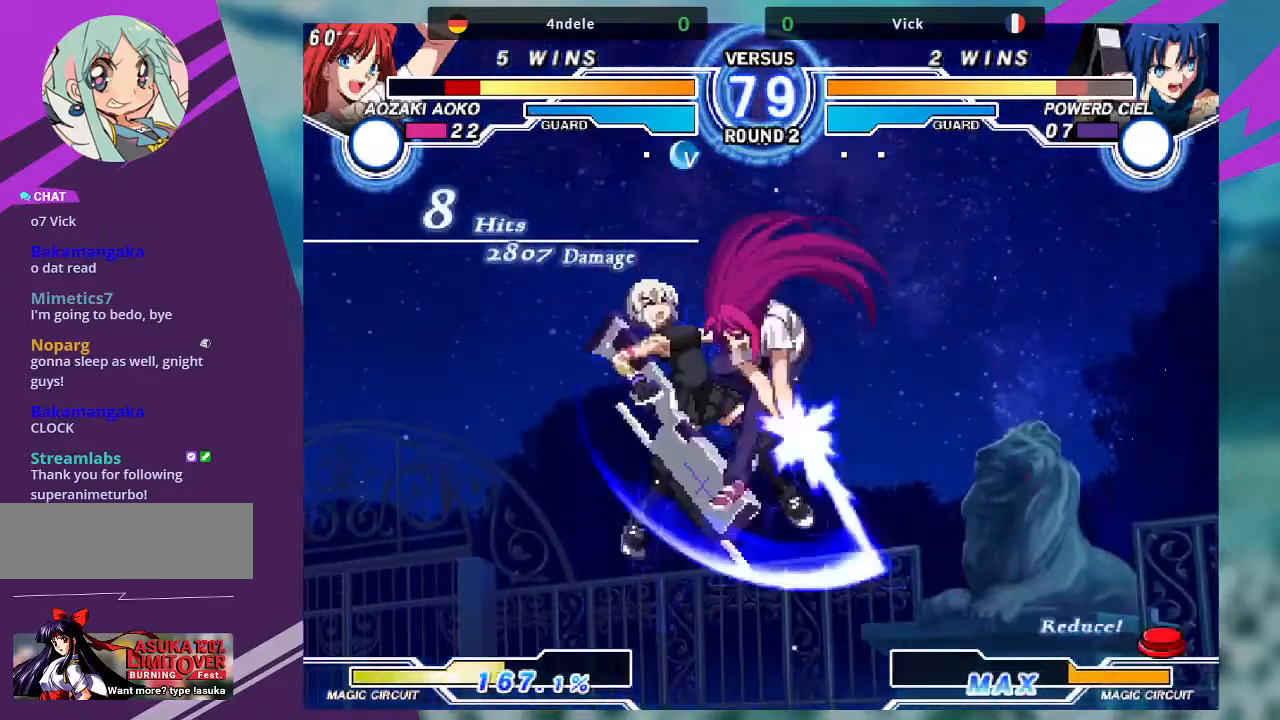
{"buttons": [], "left_stick": "left", "events": [[66, "SQUARE", "down"], [166, "TRIANGLE", "up"], [233, "SQUARE", "up"]]}